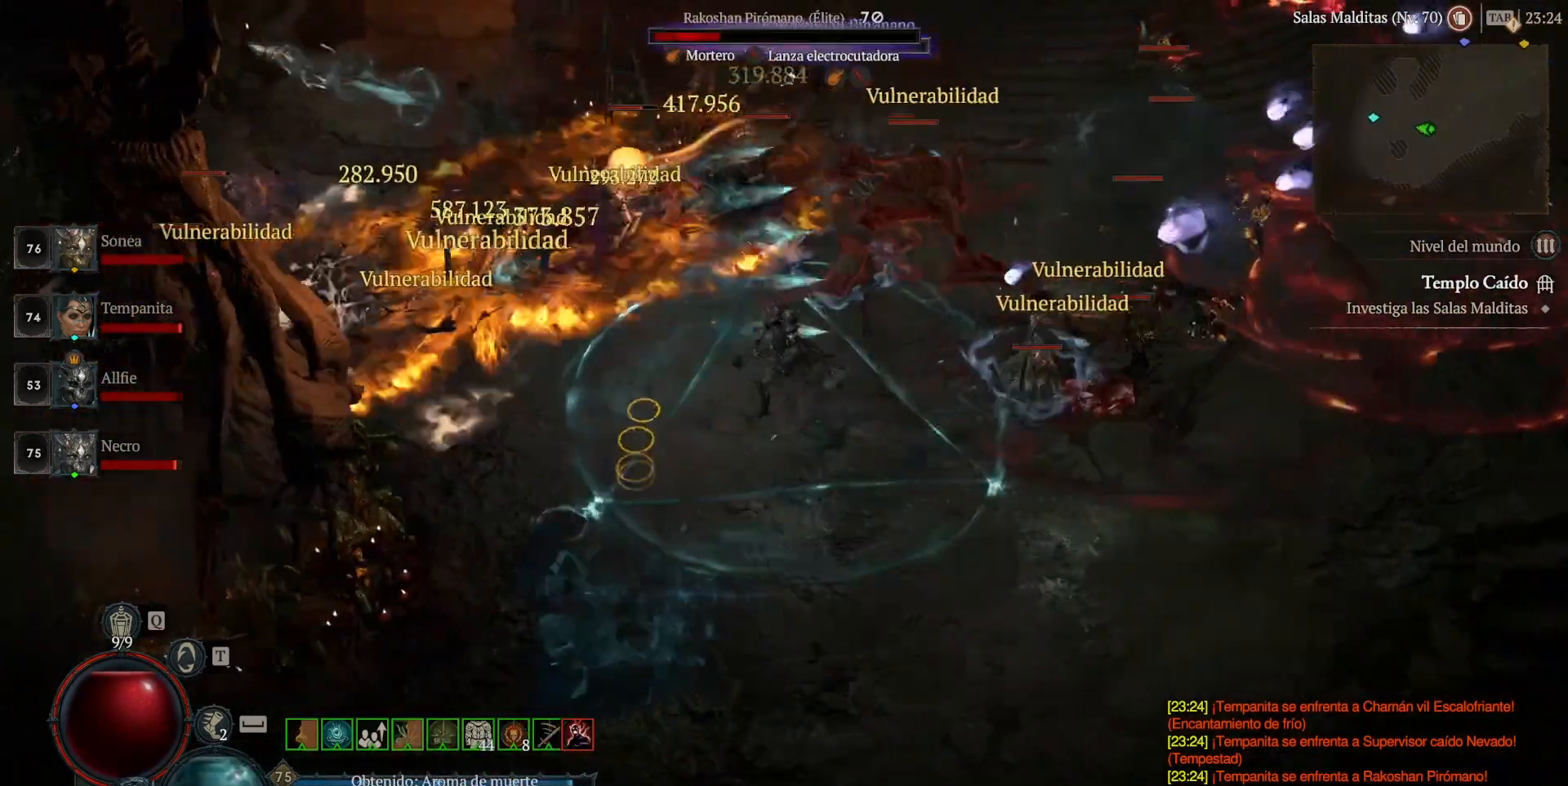
Gameplay with keyboard and mouse; each line is a JSON object with the keys and mouse buttons held at the frame after it. "events" lists presses ("down") and releases ("up") of "a", "caps_lock", "ctrl", "d", "return", "s", "shift_l", "shift_r", "space", "tab", "w", "mouse_left" and "mouse_right" between this image and that frame as [ms after this image, input, new state], when the widget could be followed in between. "mouse_left", "mouse_right" = the "left", "right" buttons of the "mouse" list. No other keys are recorded. Not read: mouse_move mouse_wheel.
{"keys": [], "mouse": [], "events": [[80, "mouse_right", "up"]]}
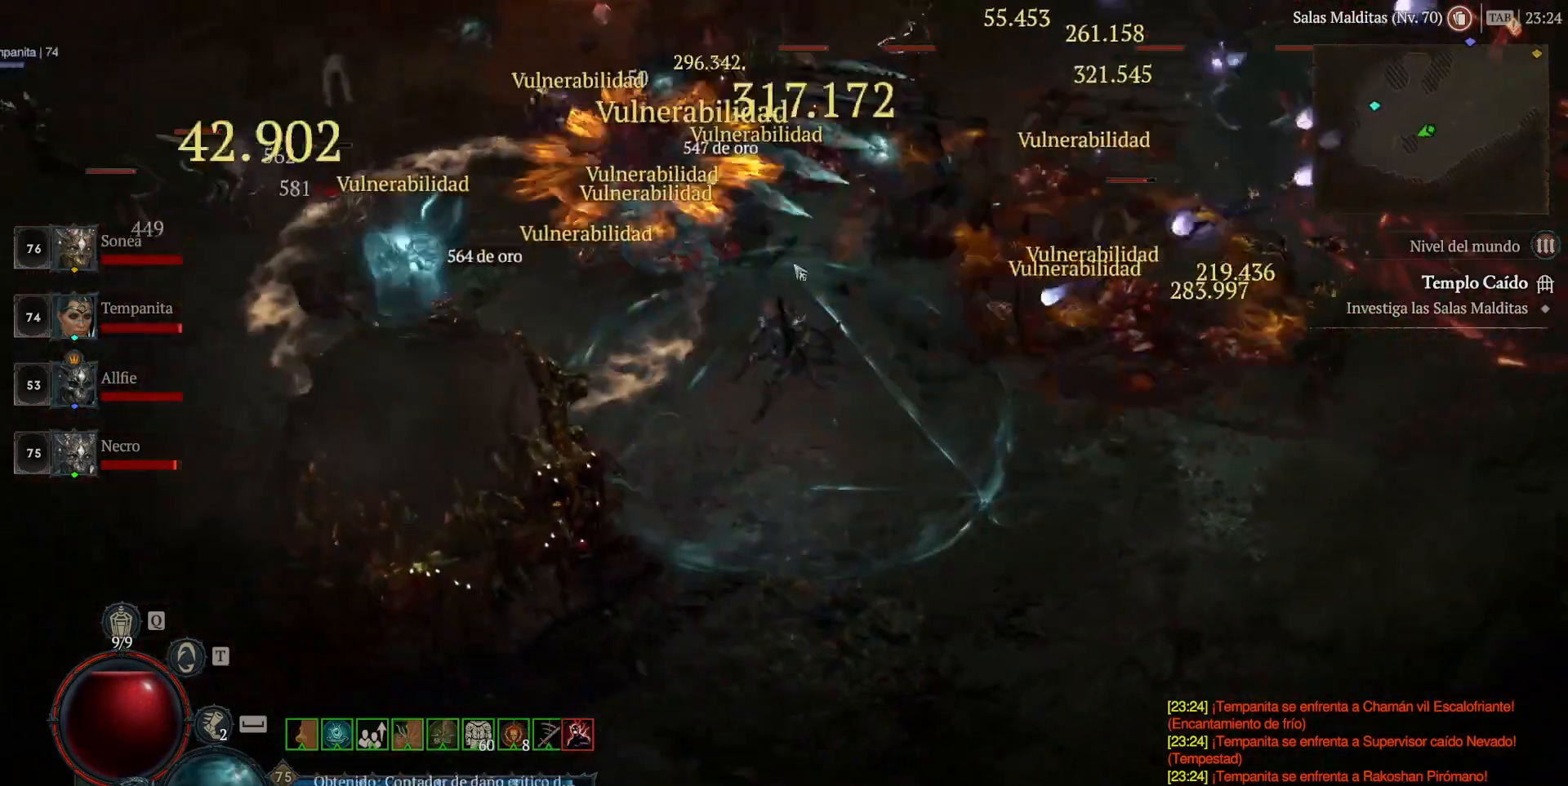
{"keys": [], "mouse": [], "events": [[80, "mouse_right", "down"], [200, "mouse_right", "up"]]}
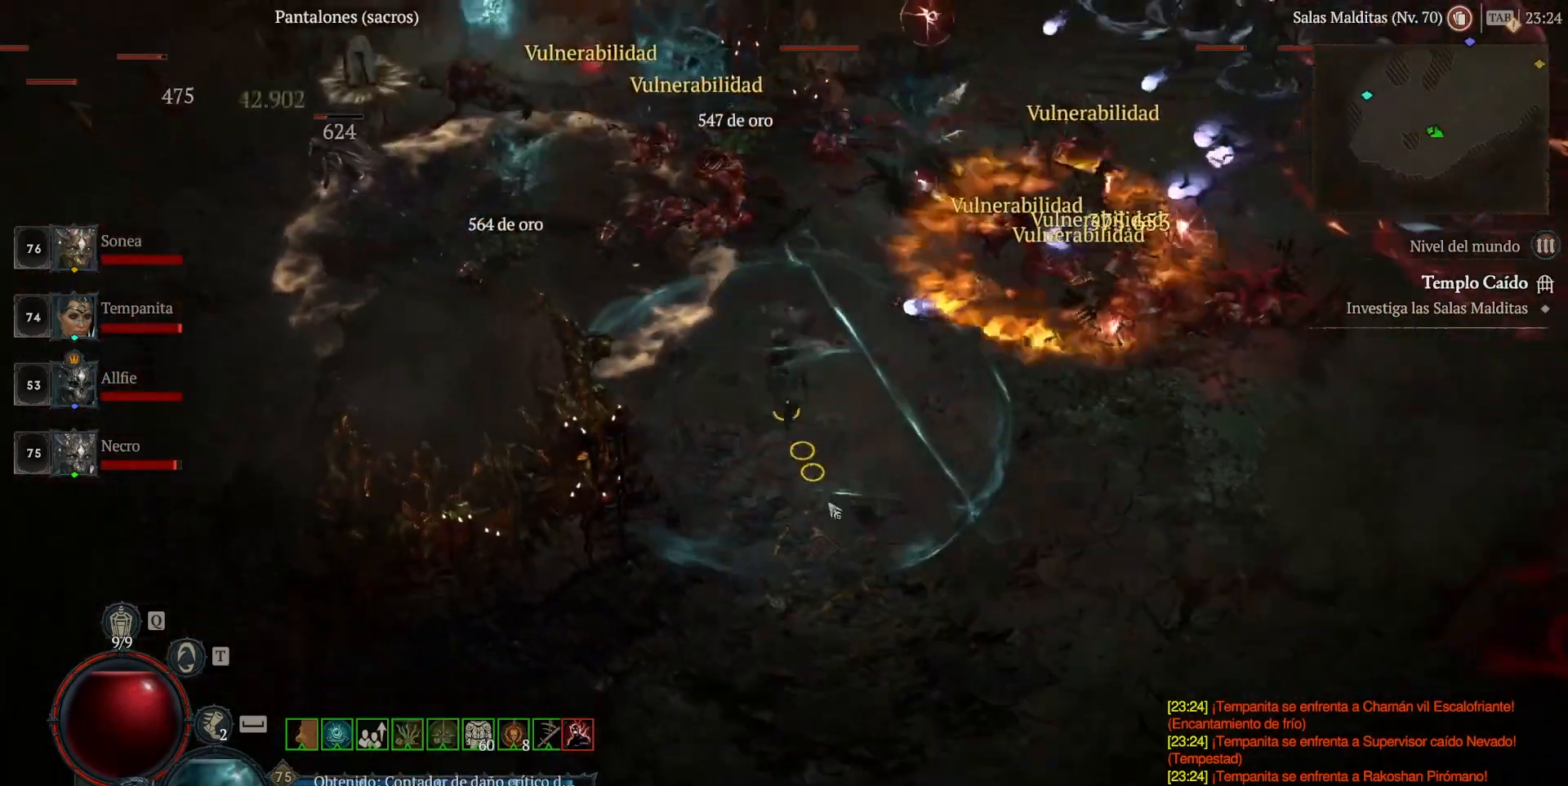
{"keys": [], "mouse": [], "events": []}
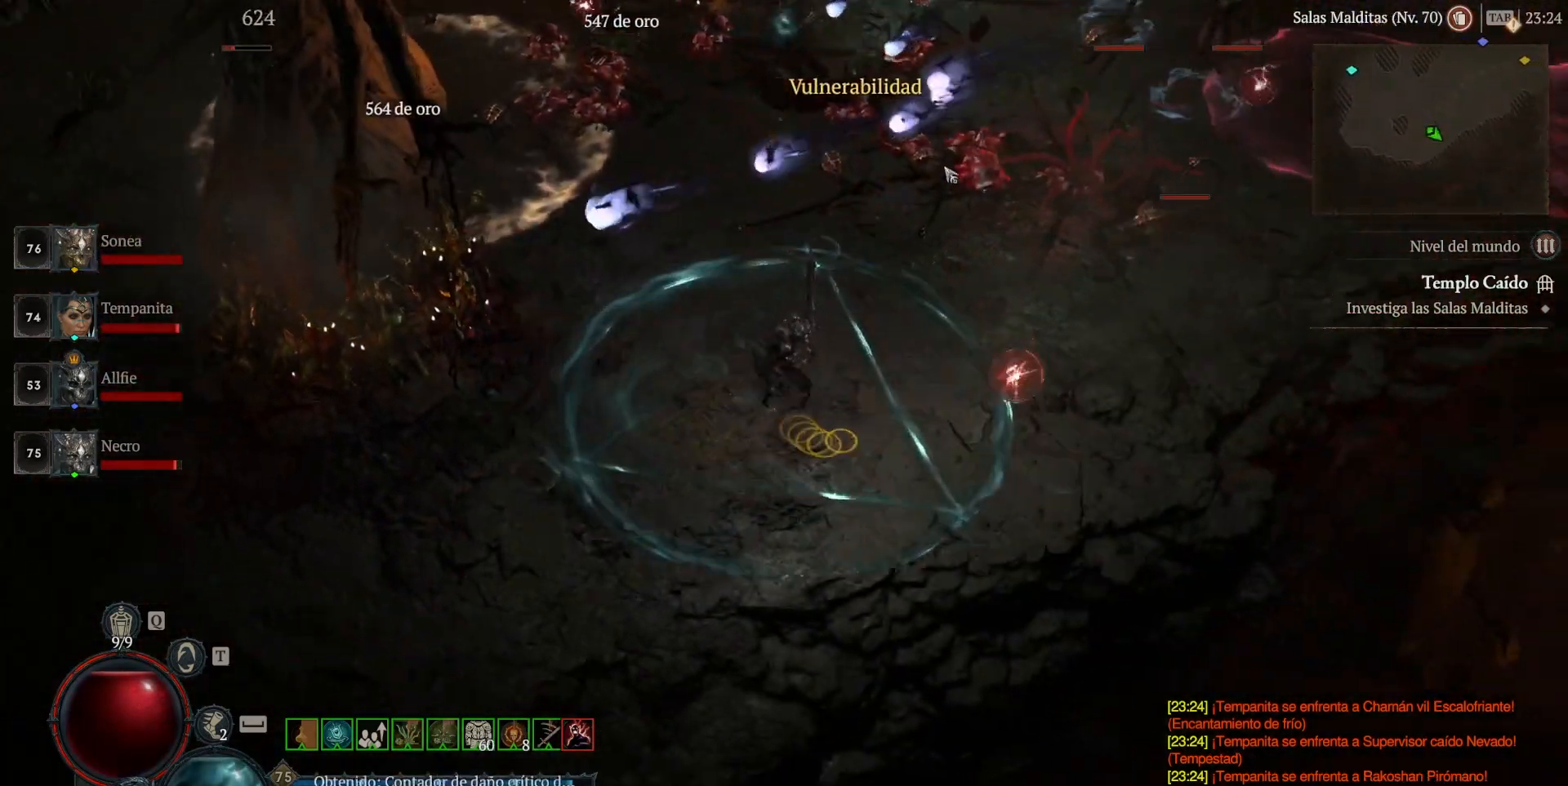
{"keys": [], "mouse": [], "events": [[40, "mouse_right", "down"], [160, "mouse_right", "up"]]}
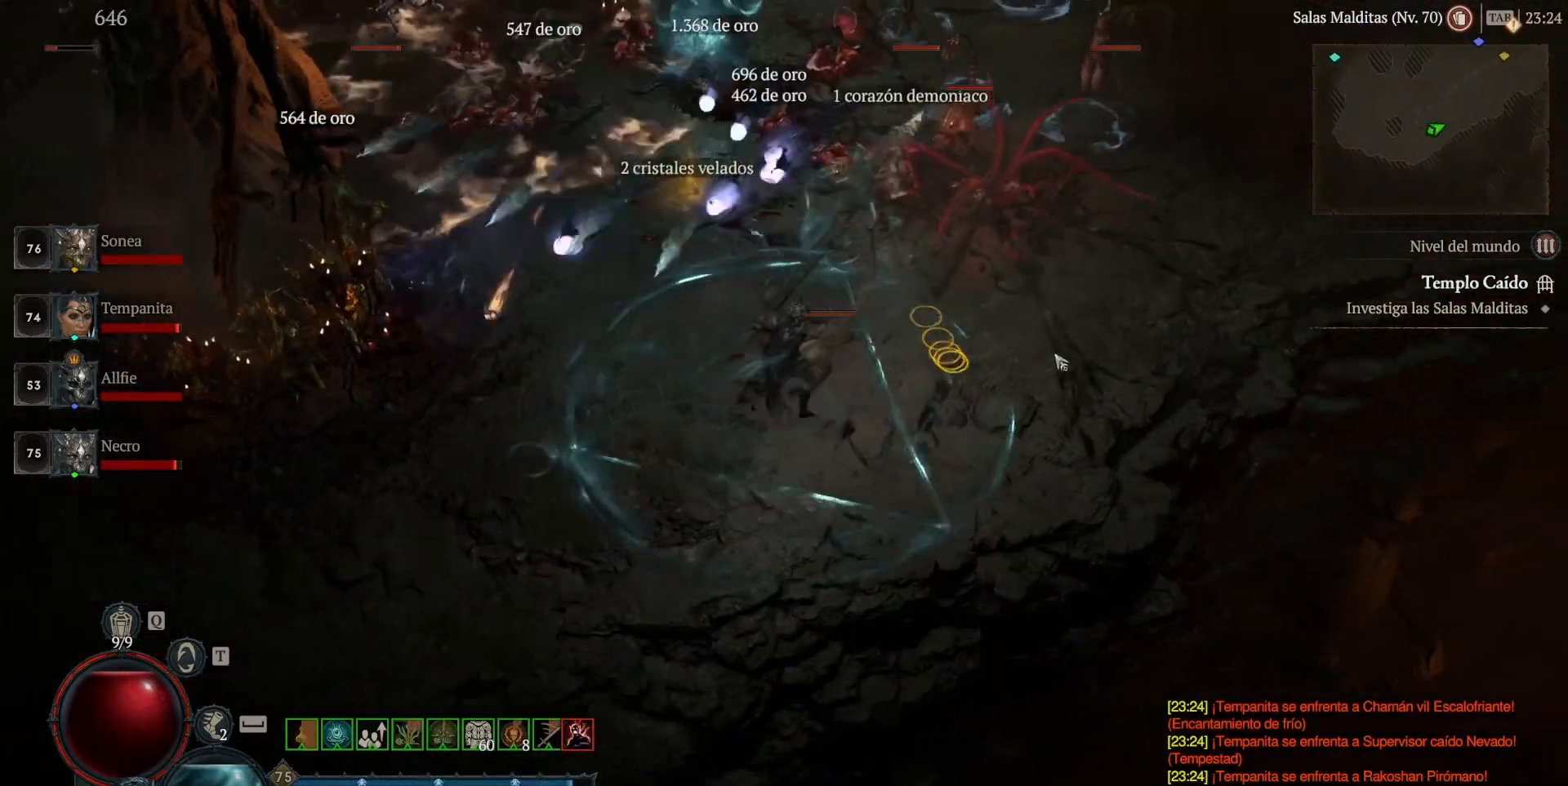
{"keys": [], "mouse": [], "events": [[400, "mouse_right", "down"], [520, "mouse_right", "up"]]}
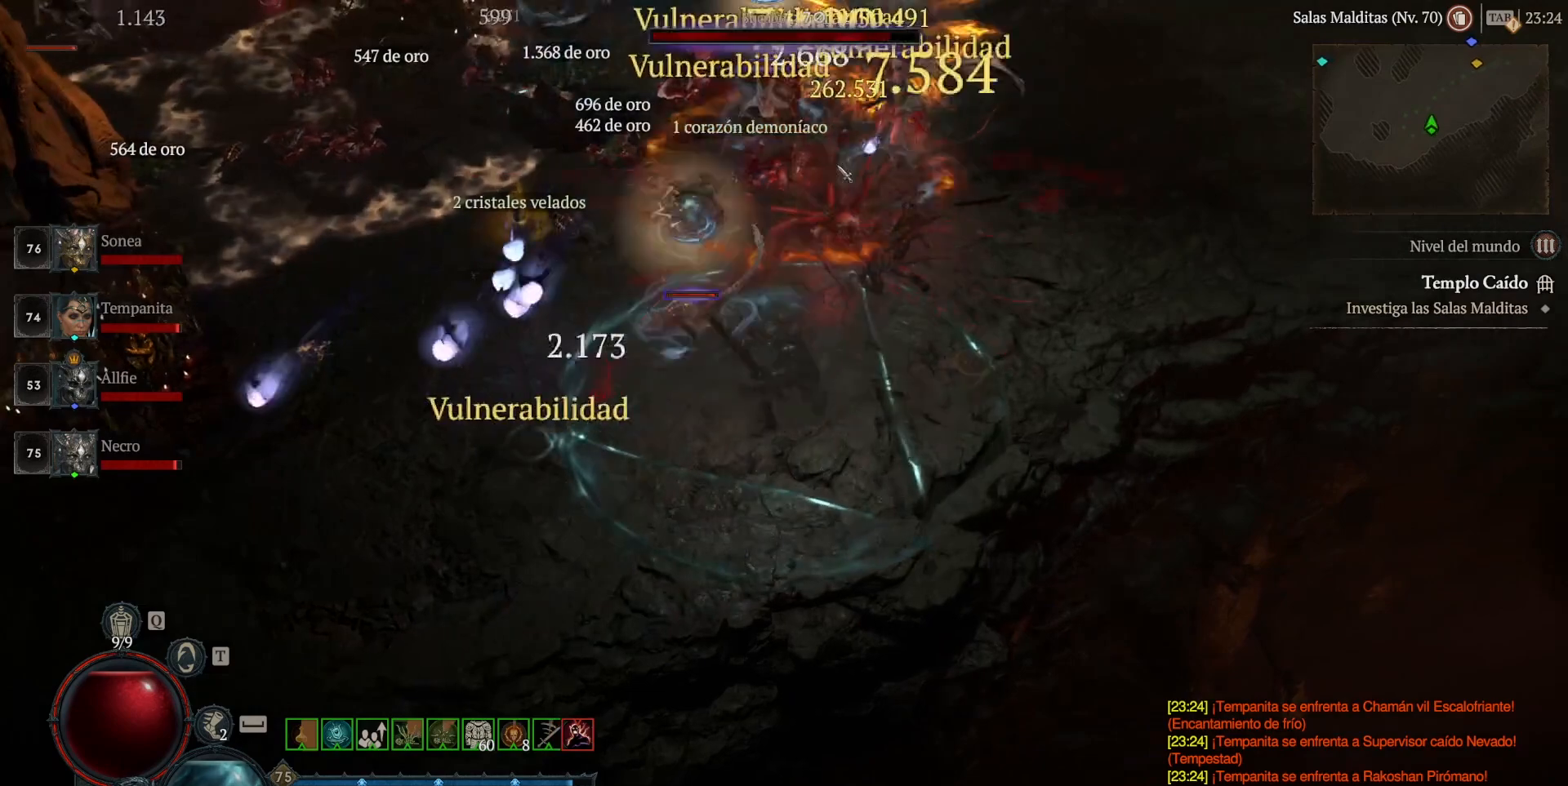
{"keys": [], "mouse": [], "events": []}
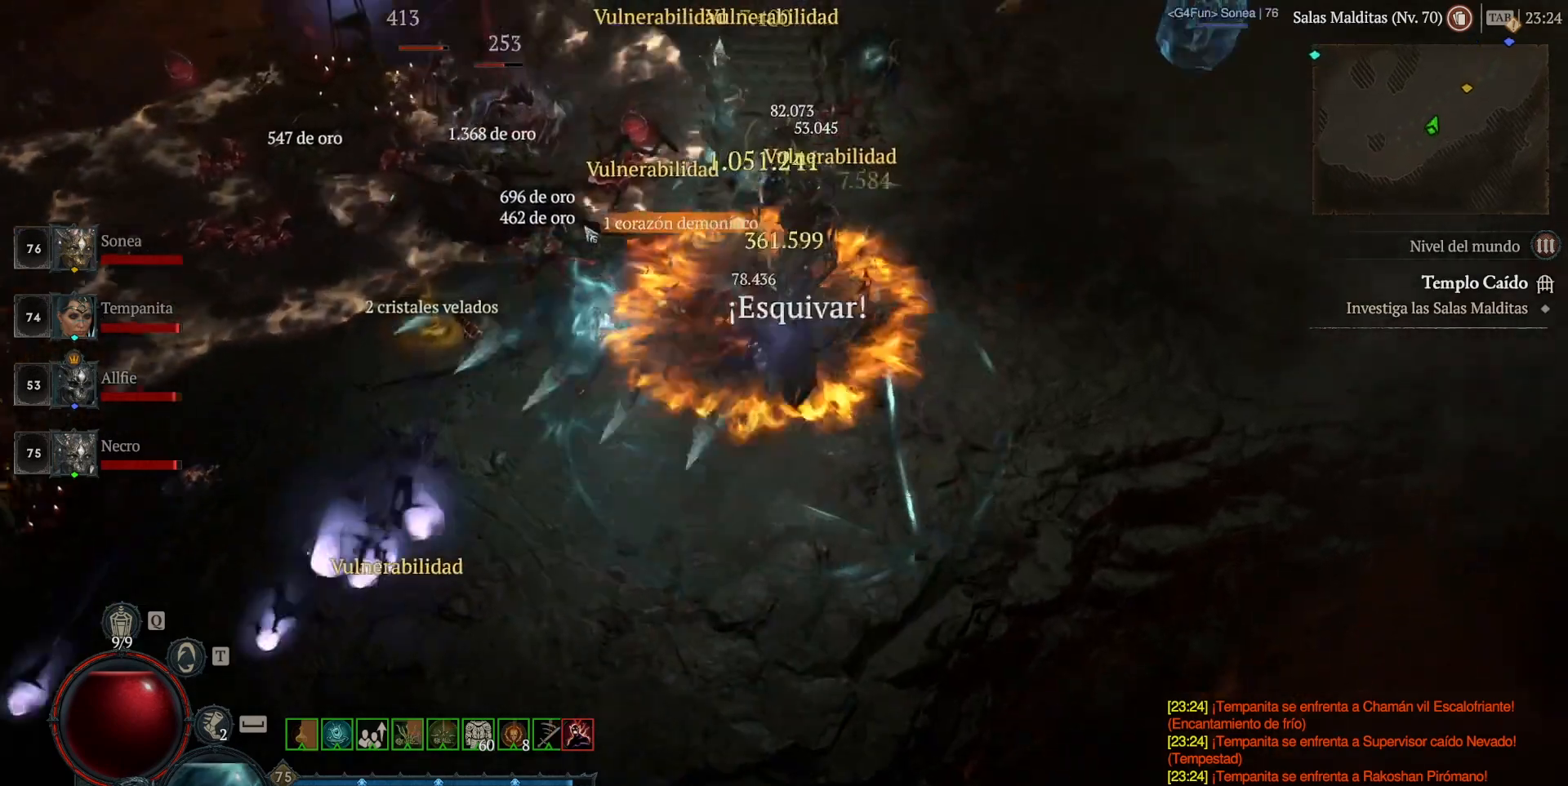
{"keys": [], "mouse": [], "events": []}
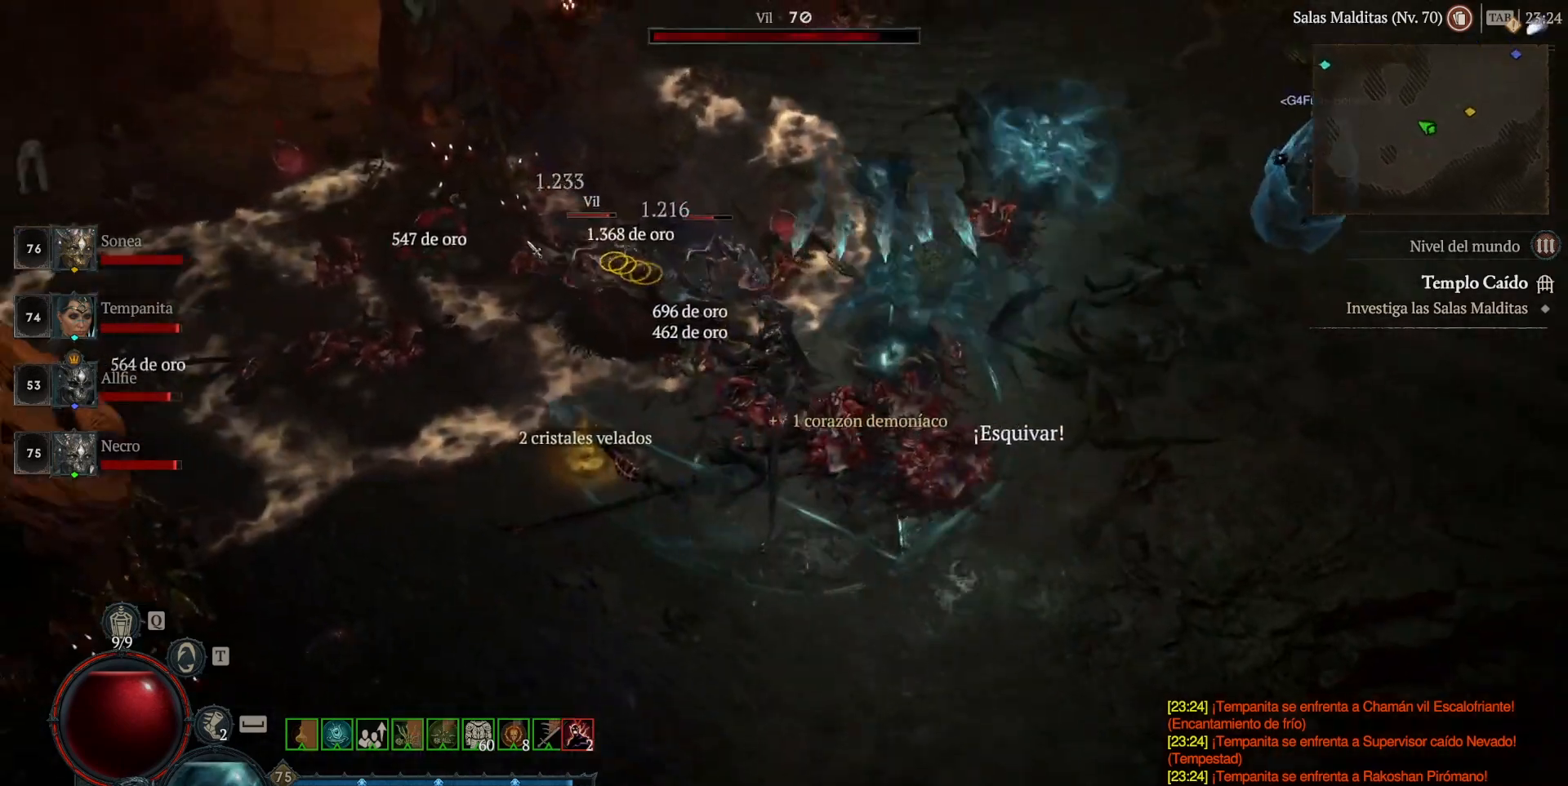
{"keys": [], "mouse": [], "events": []}
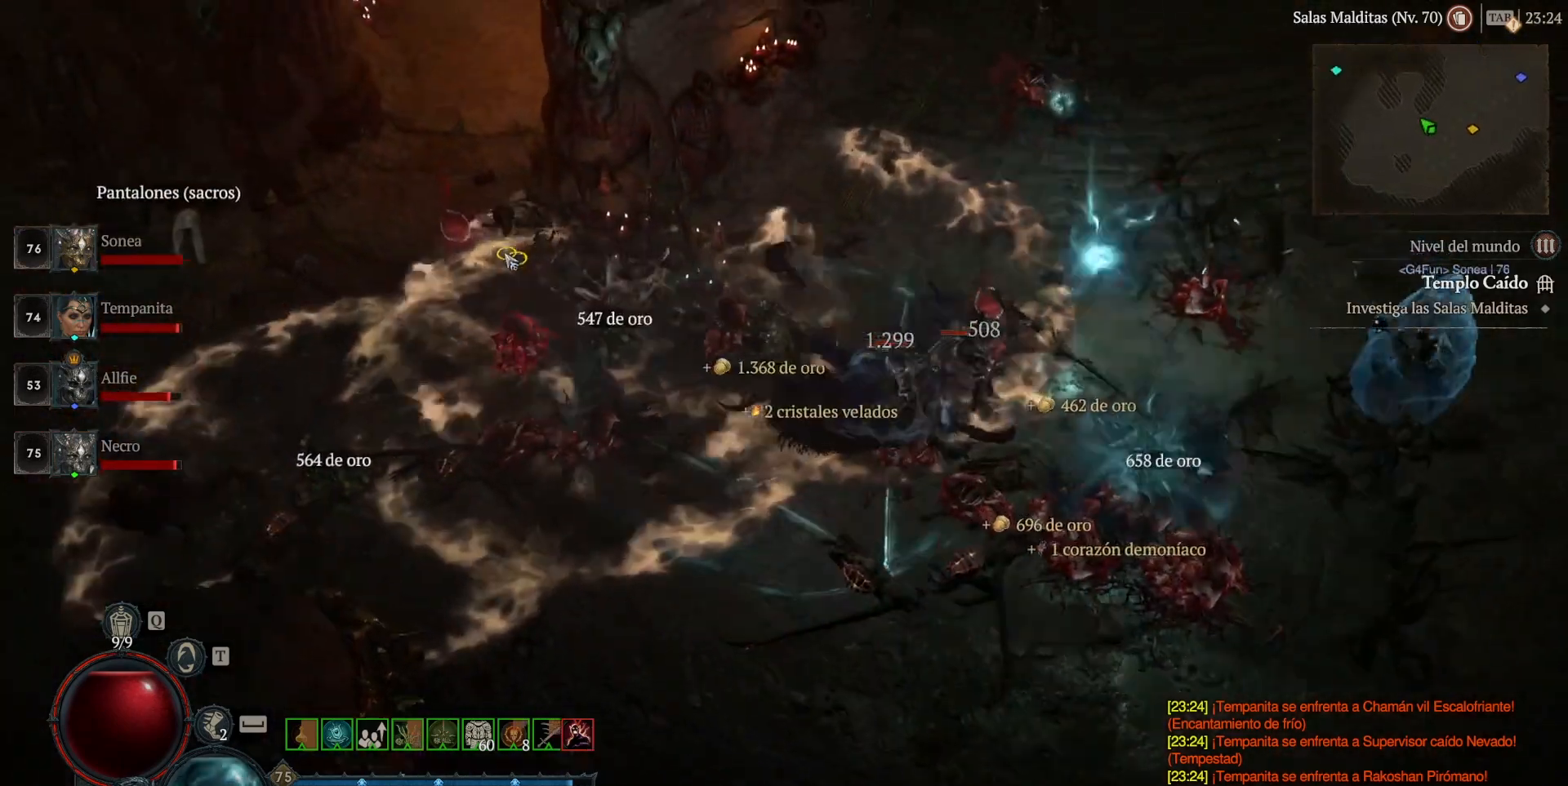
{"keys": [], "mouse": [], "events": []}
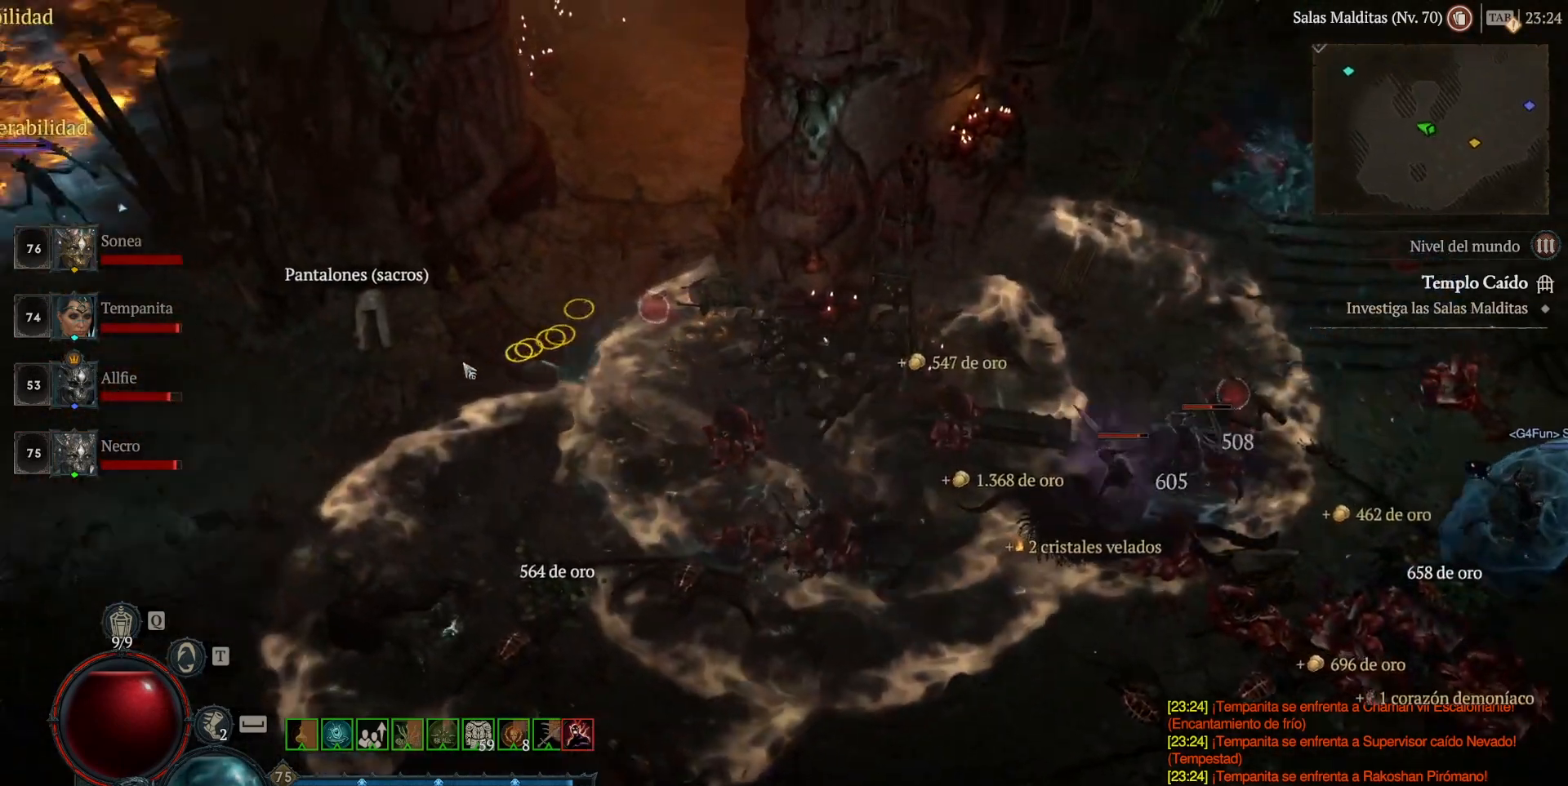
{"keys": [], "mouse": [], "events": []}
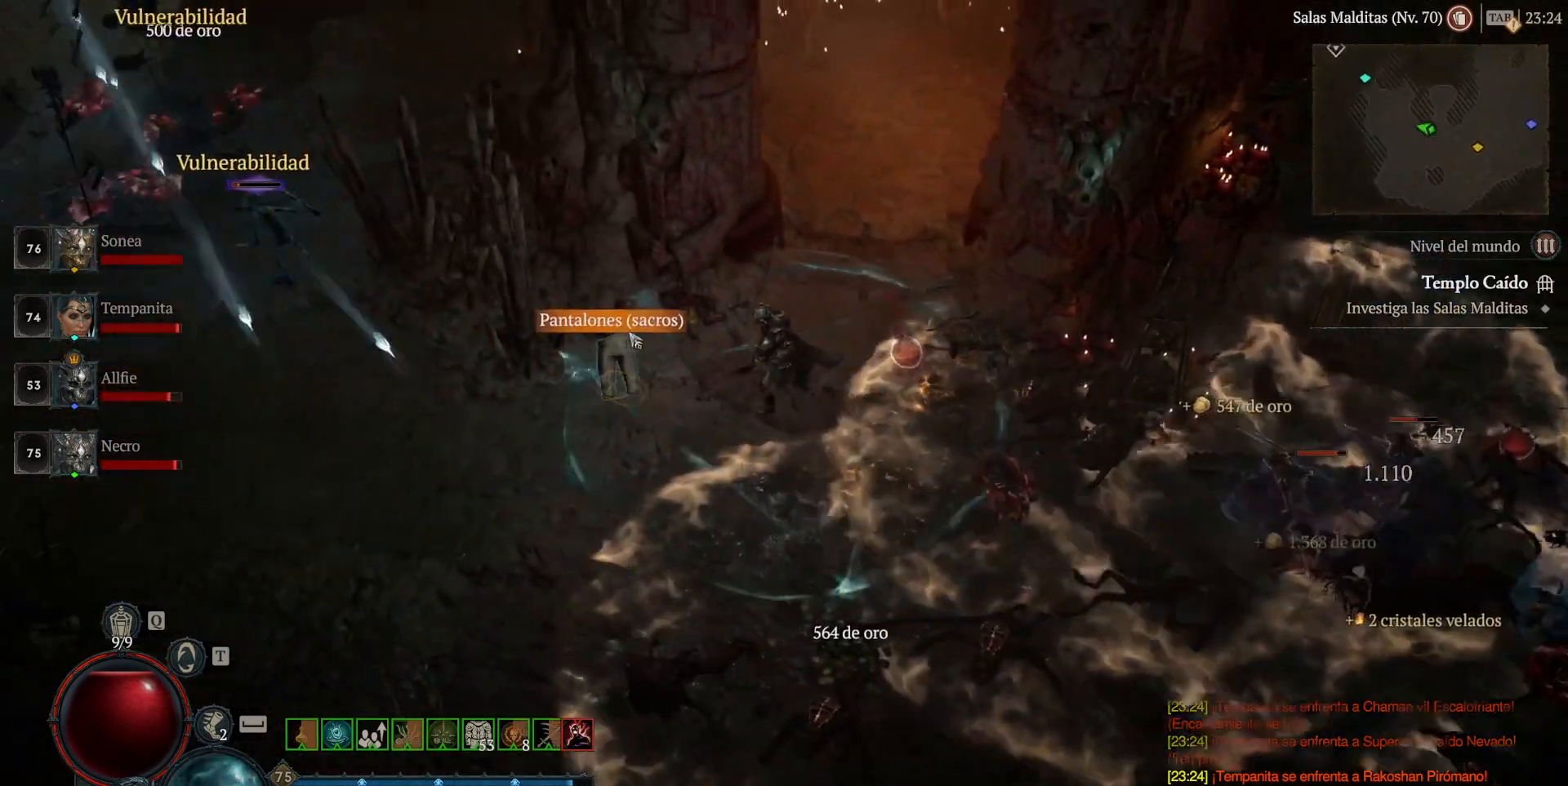
{"keys": [], "mouse": [], "events": [[40, "mouse_left", "down"], [160, "mouse_left", "up"]]}
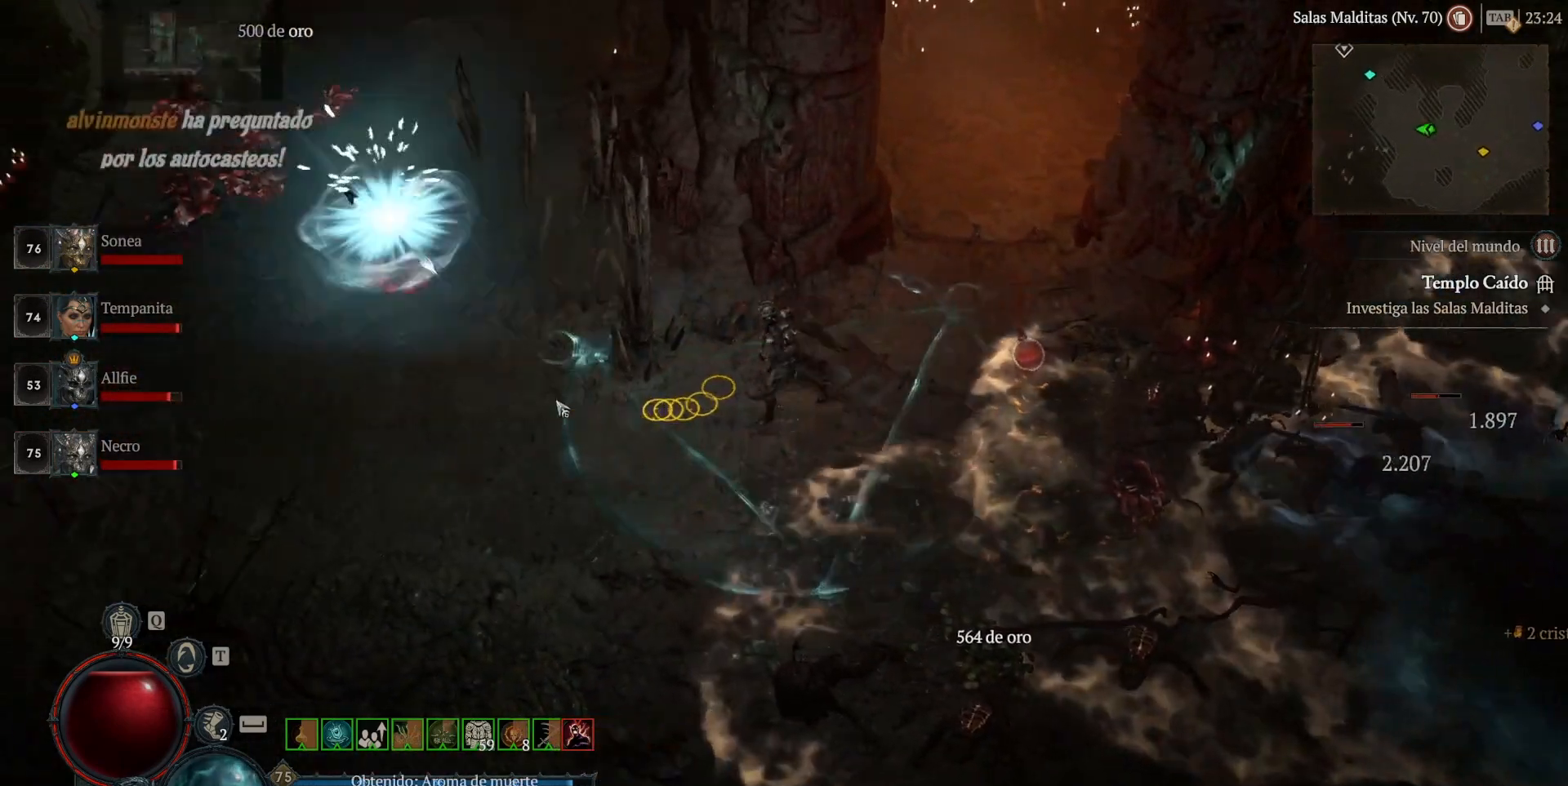
{"keys": [], "mouse": [], "events": []}
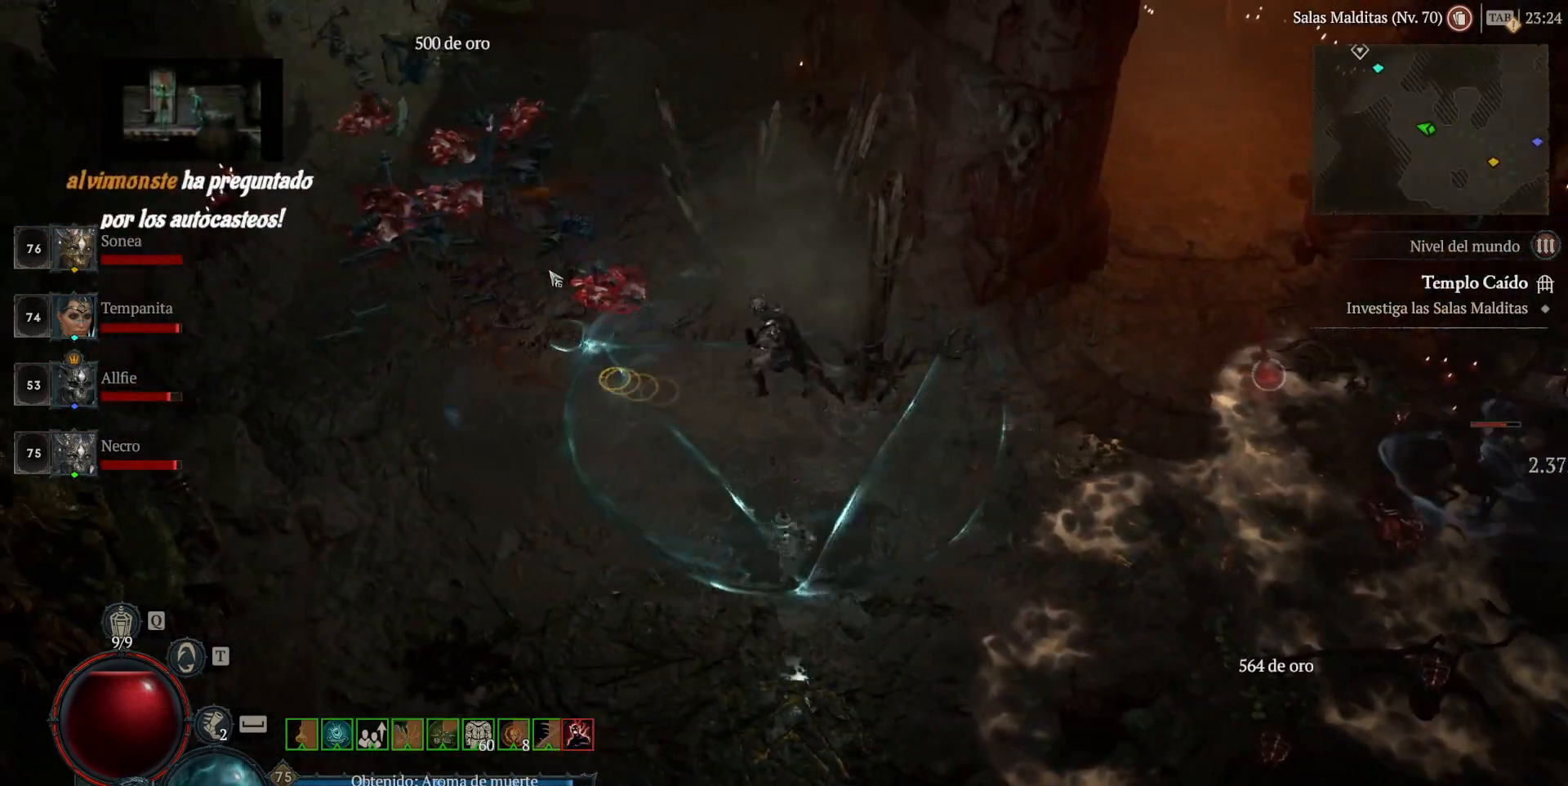
{"keys": [], "mouse": [], "events": []}
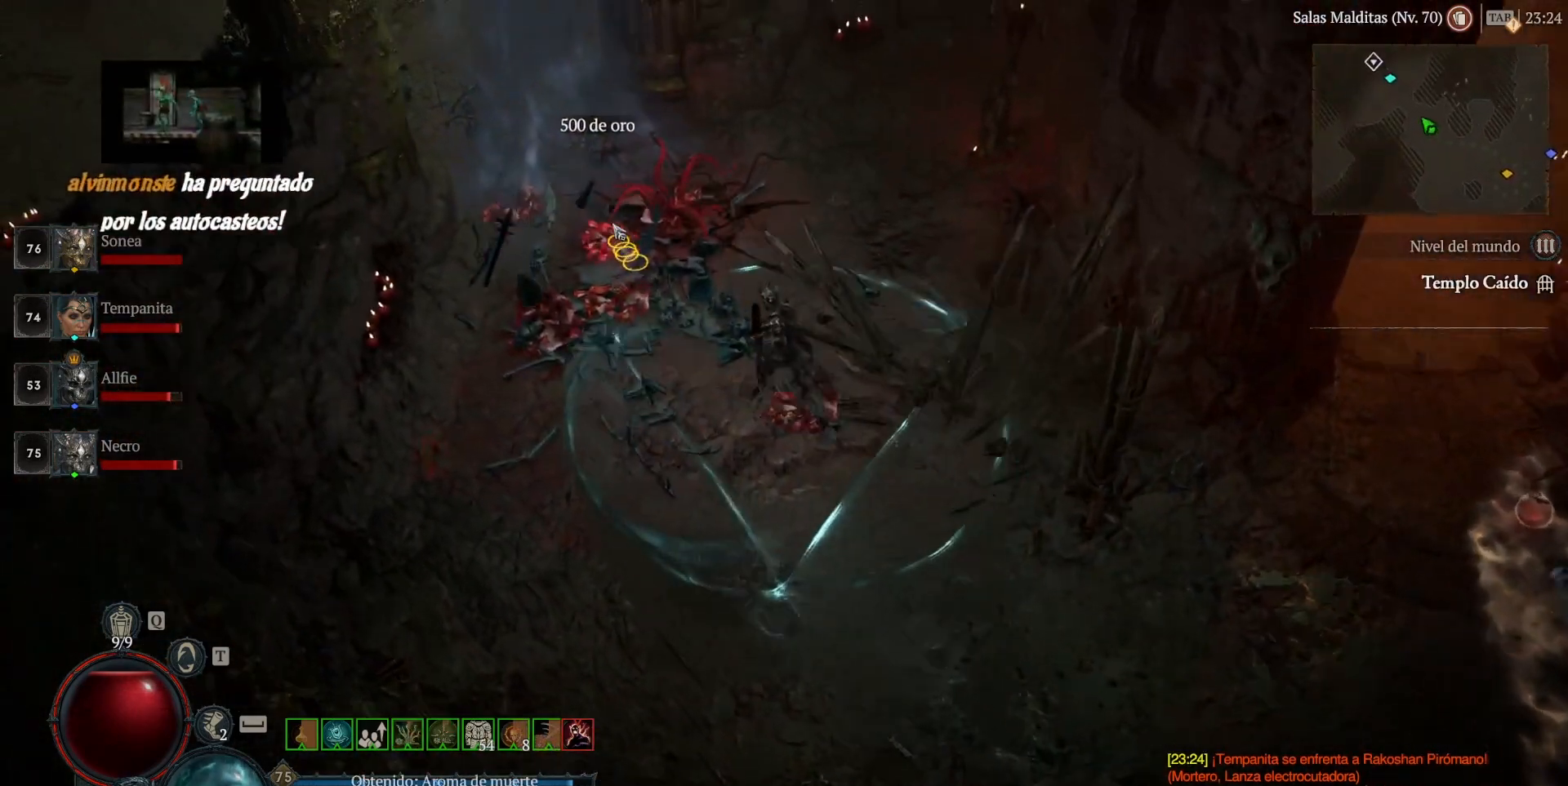
{"keys": [], "mouse": [], "events": []}
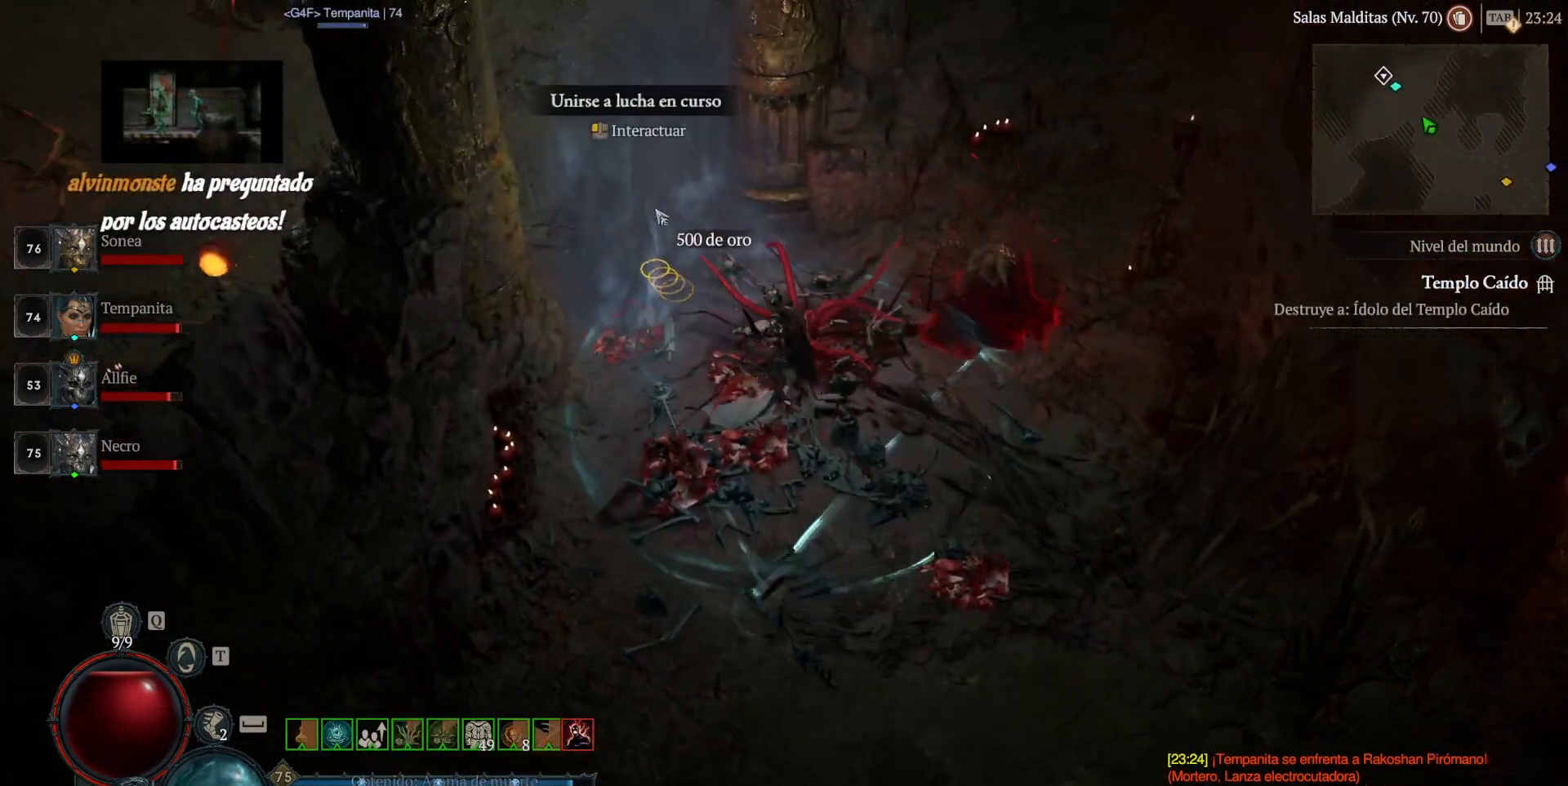
{"keys": [], "mouse": [], "events": [[160, "mouse_left", "down"], [240, "mouse_left", "up"]]}
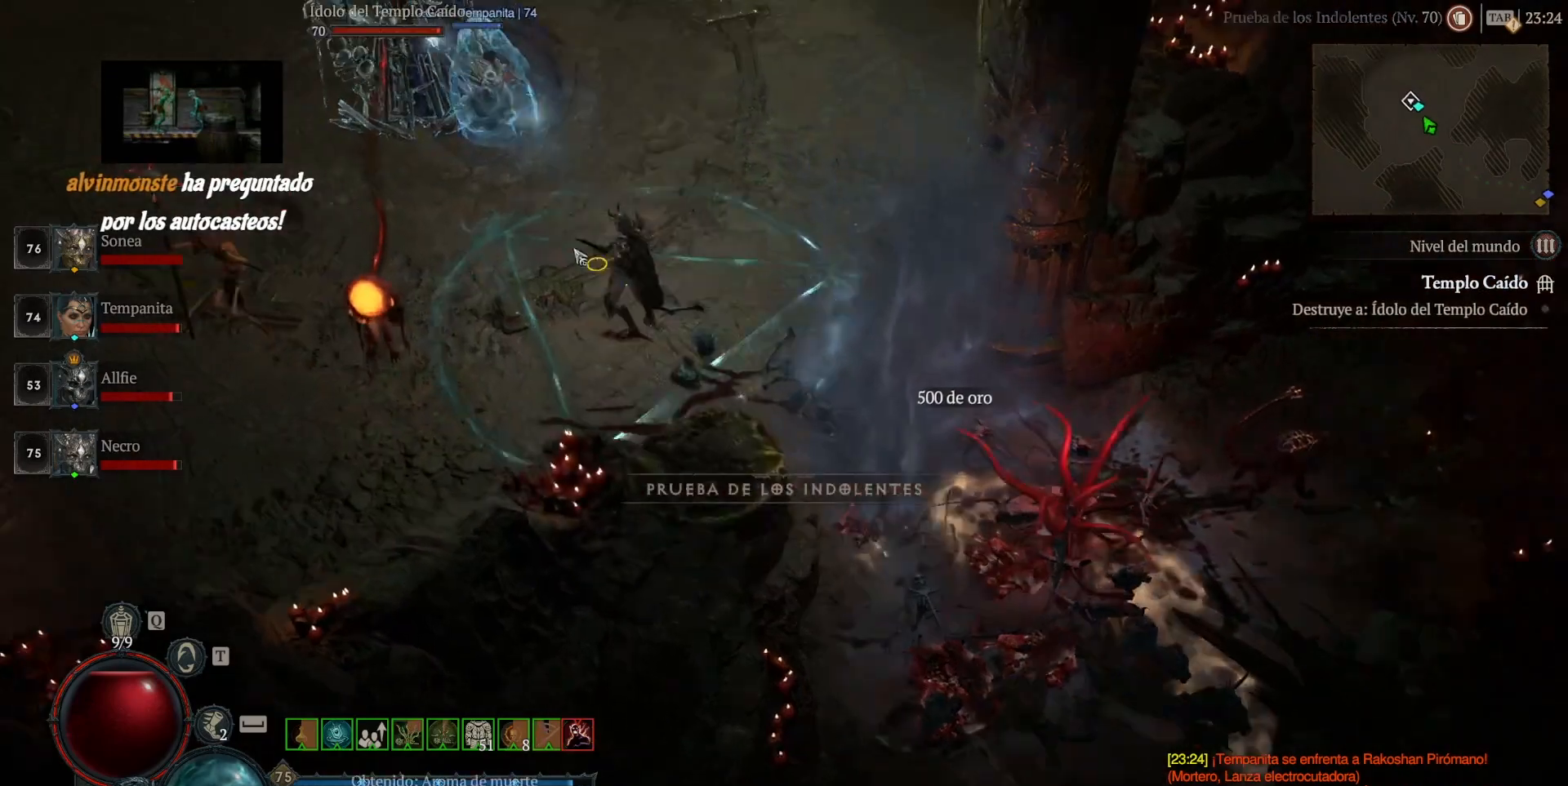
{"keys": [], "mouse": [], "events": []}
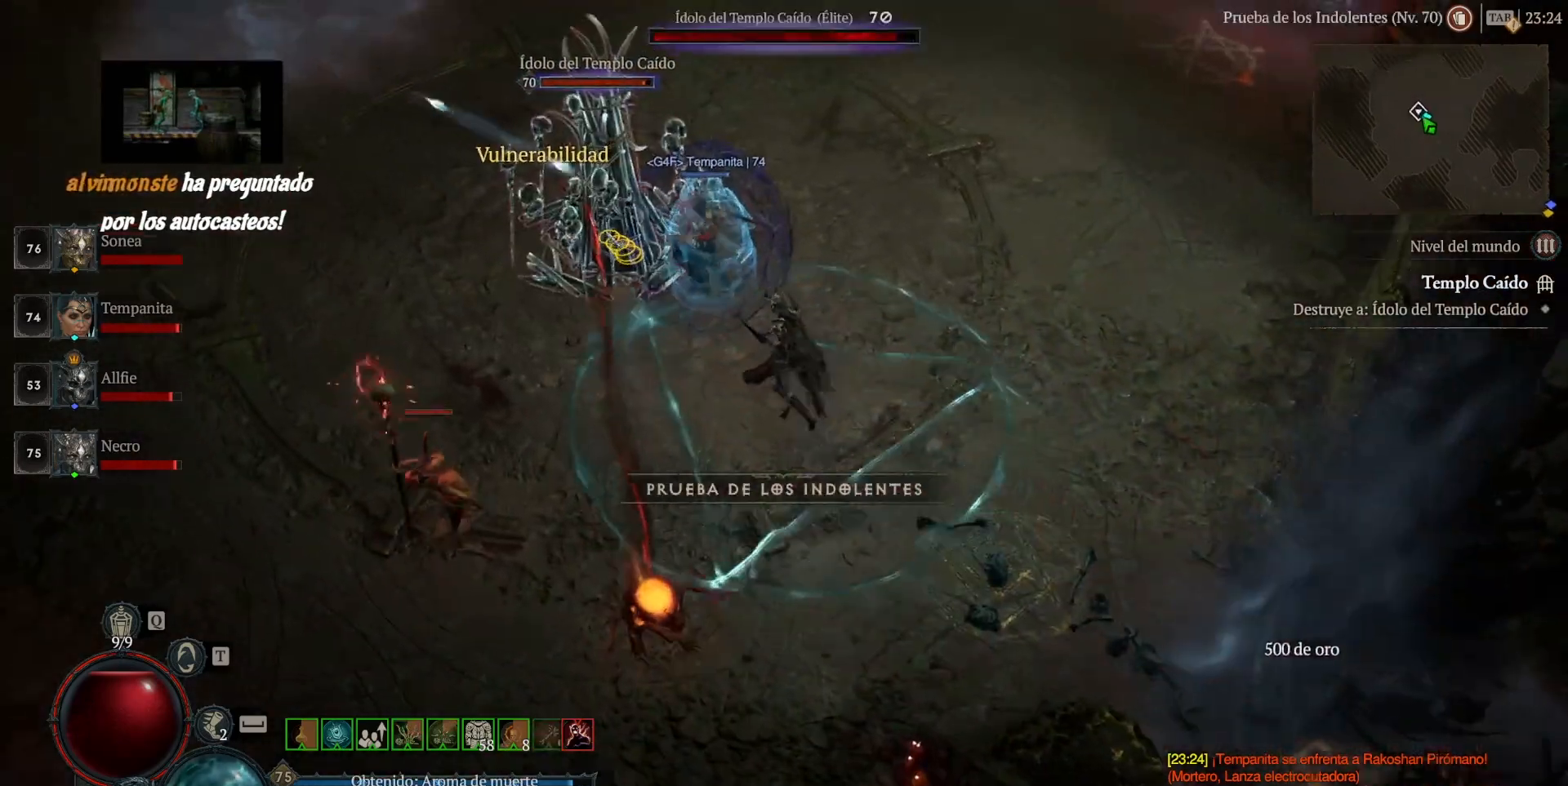
{"keys": [], "mouse": [], "events": [[320, "mouse_right", "down"], [480, "mouse_right", "up"]]}
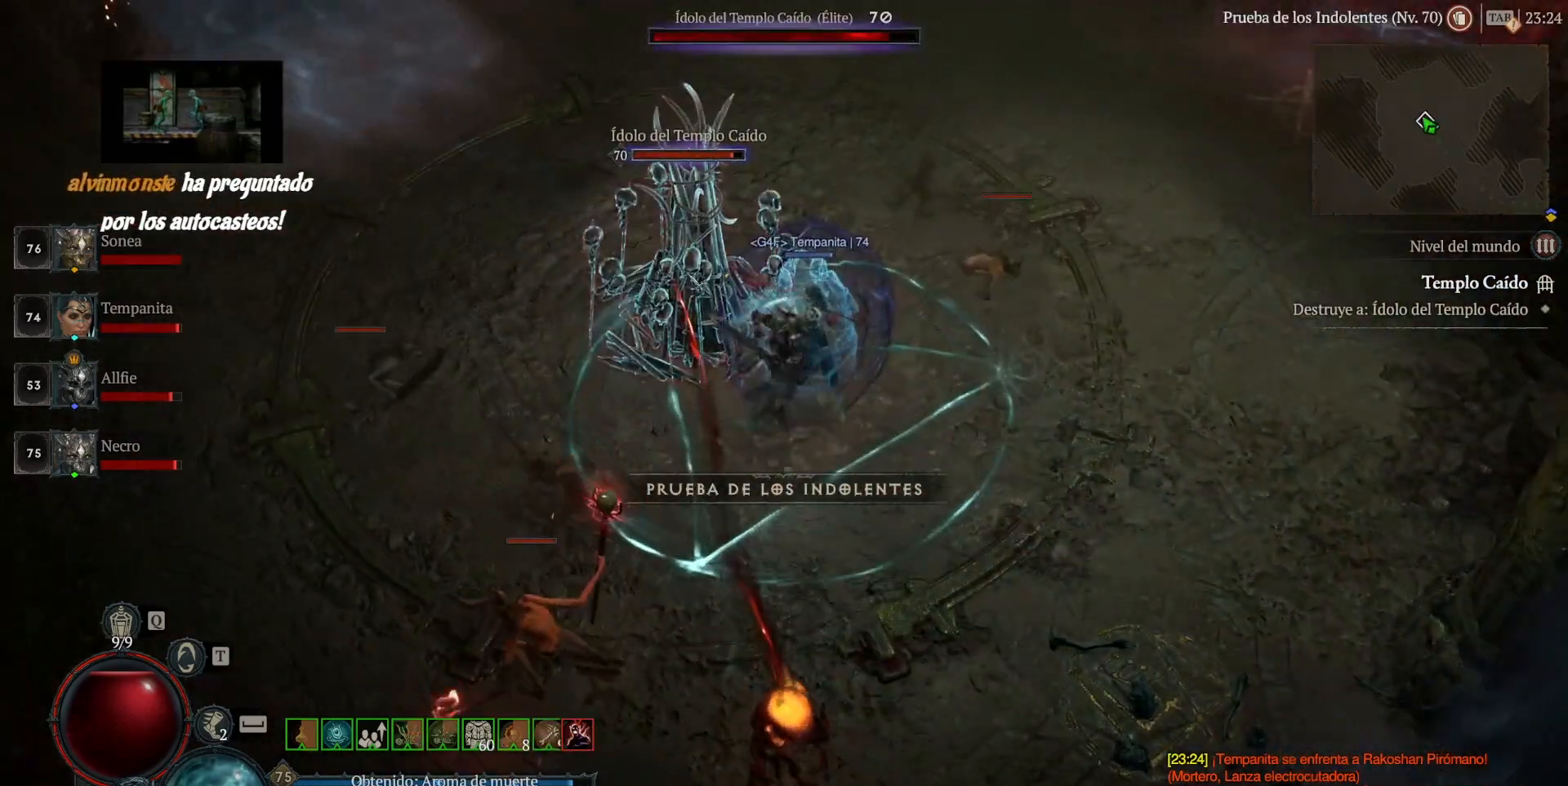
{"keys": [], "mouse": [], "events": []}
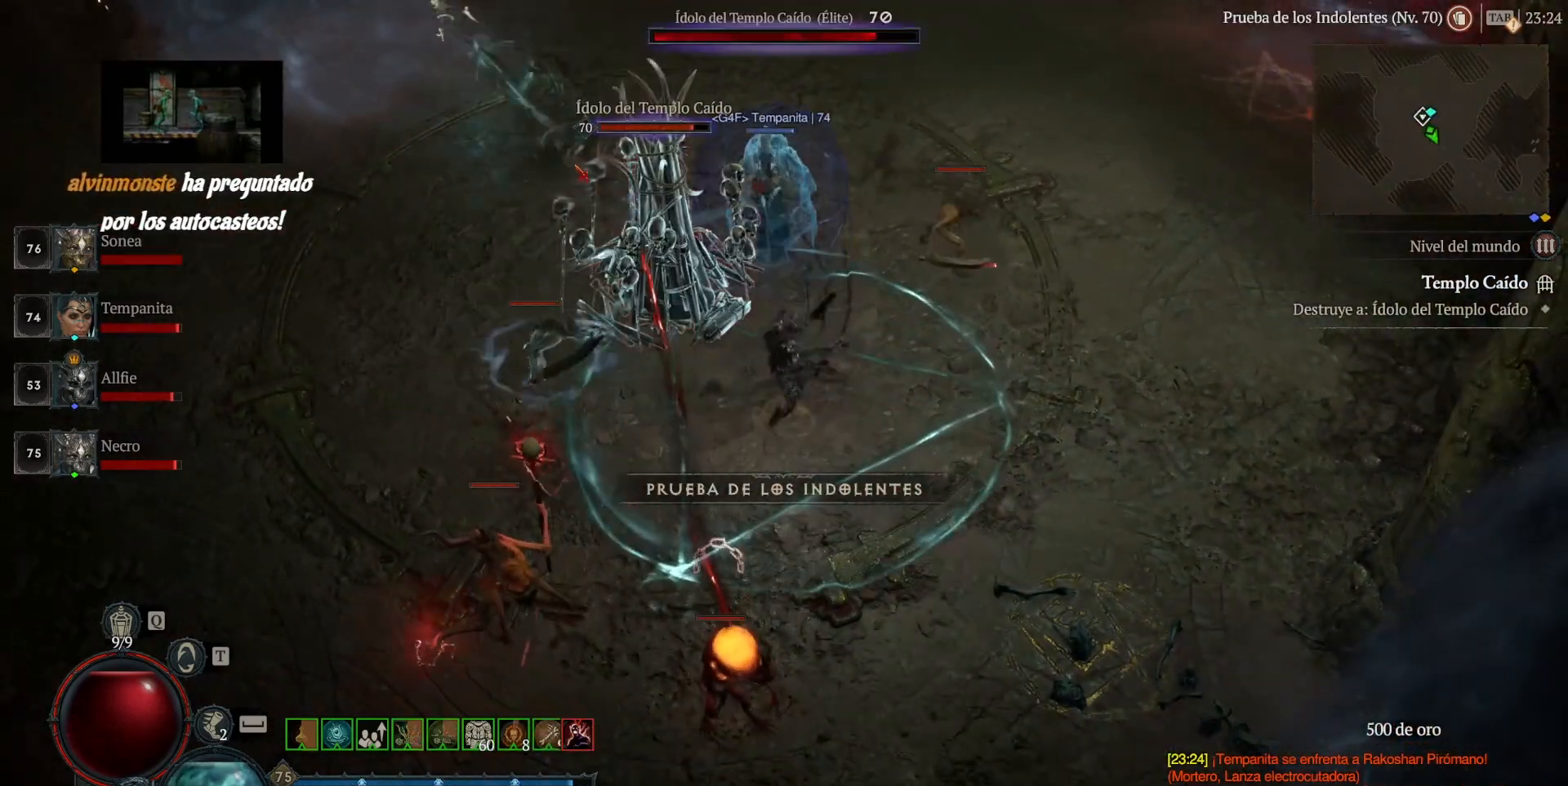
{"keys": [], "mouse": [], "events": [[40, "mouse_right", "down"], [120, "mouse_right", "up"]]}
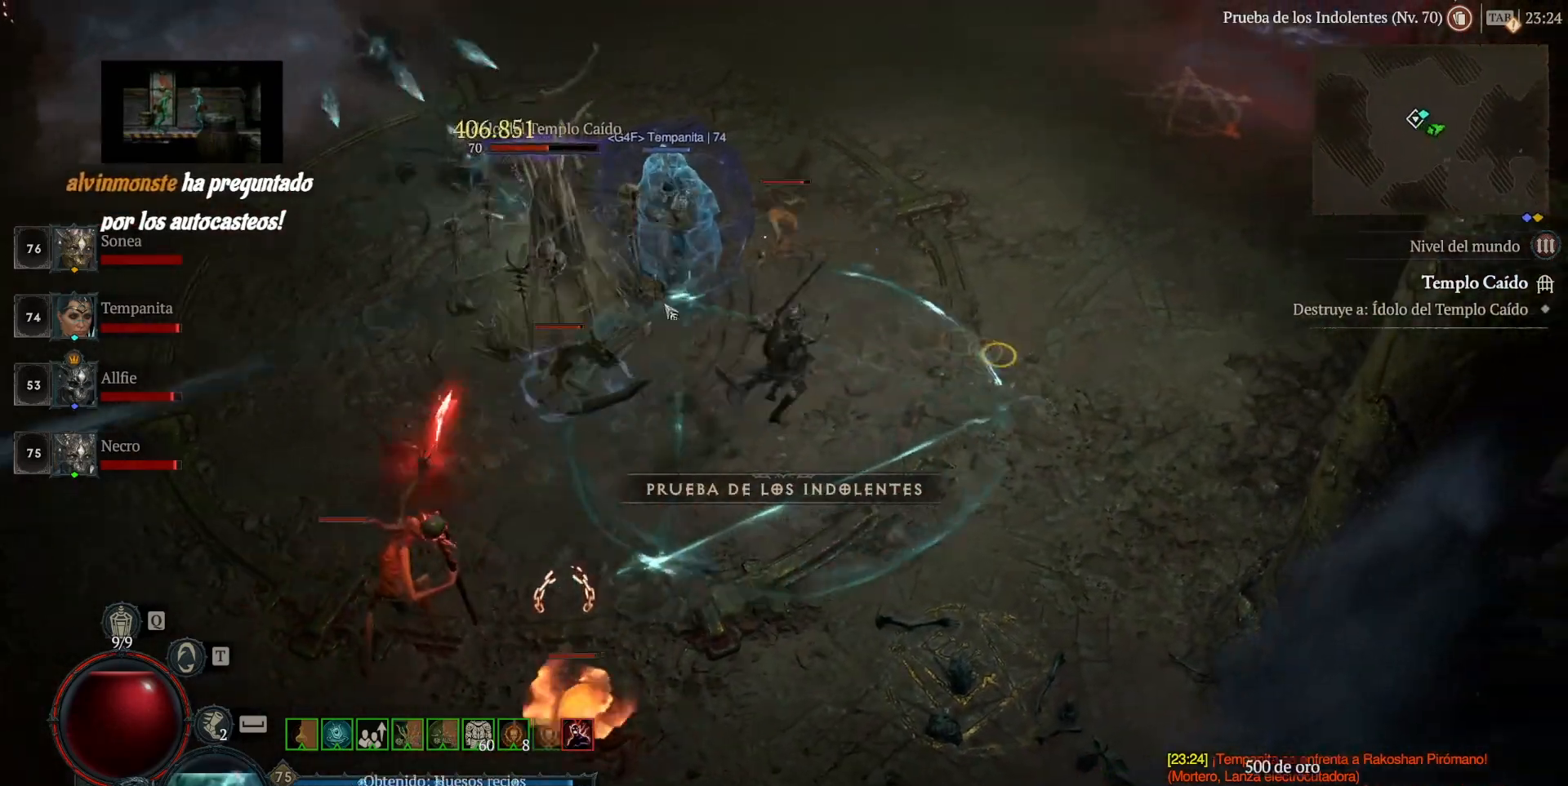
{"keys": [], "mouse": [], "events": [[120, "mouse_right", "down"], [200, "mouse_right", "up"]]}
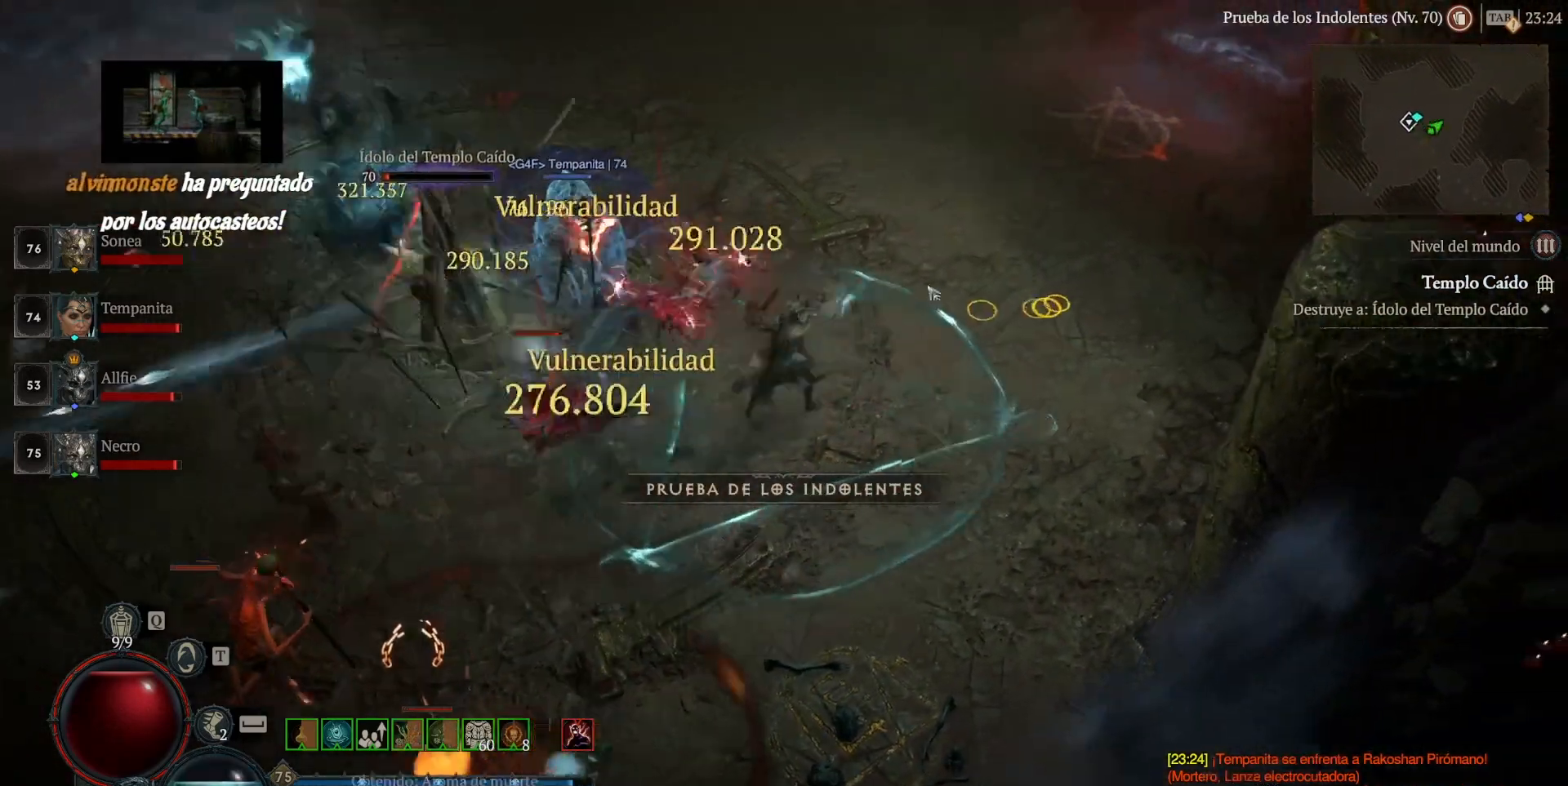
{"keys": [], "mouse": [], "events": [[200, "mouse_right", "down"], [280, "mouse_right", "up"]]}
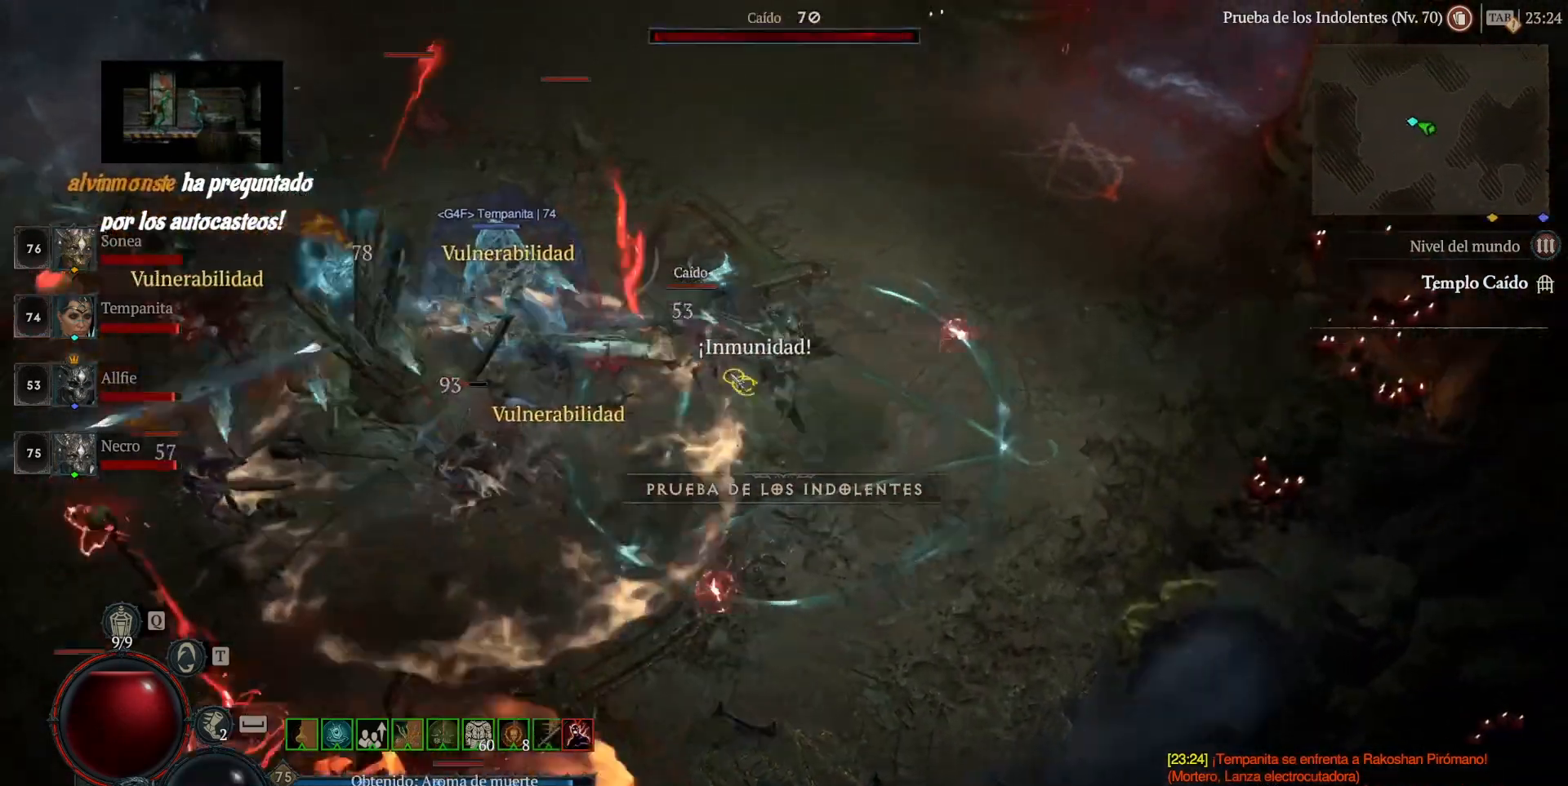
{"keys": [], "mouse": [], "events": []}
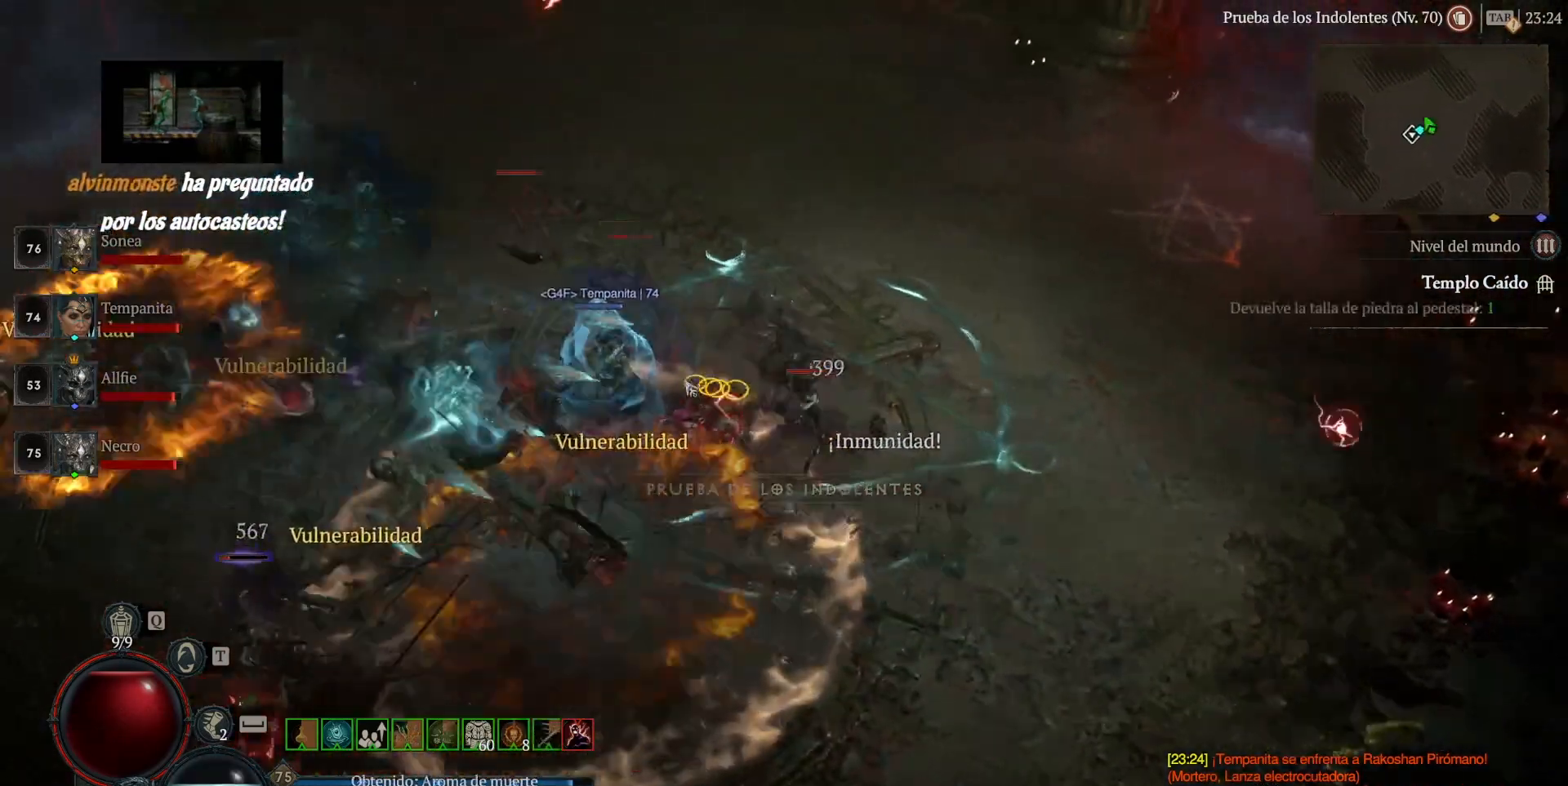
{"keys": [], "mouse": ["right"], "events": [[480, "mouse_right", "down"]]}
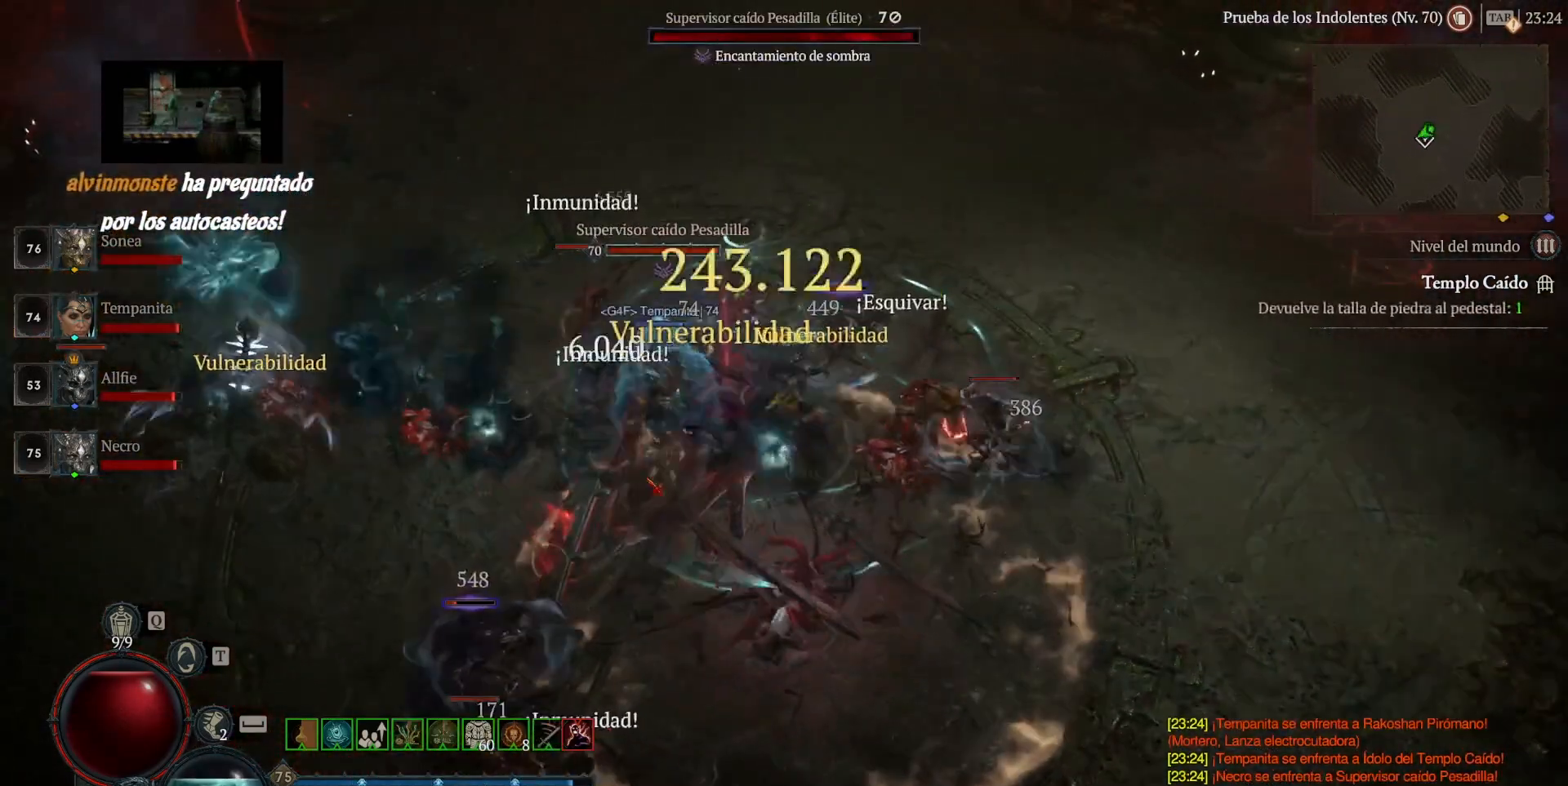
{"keys": [], "mouse": [], "events": [[40, "mouse_right", "up"]]}
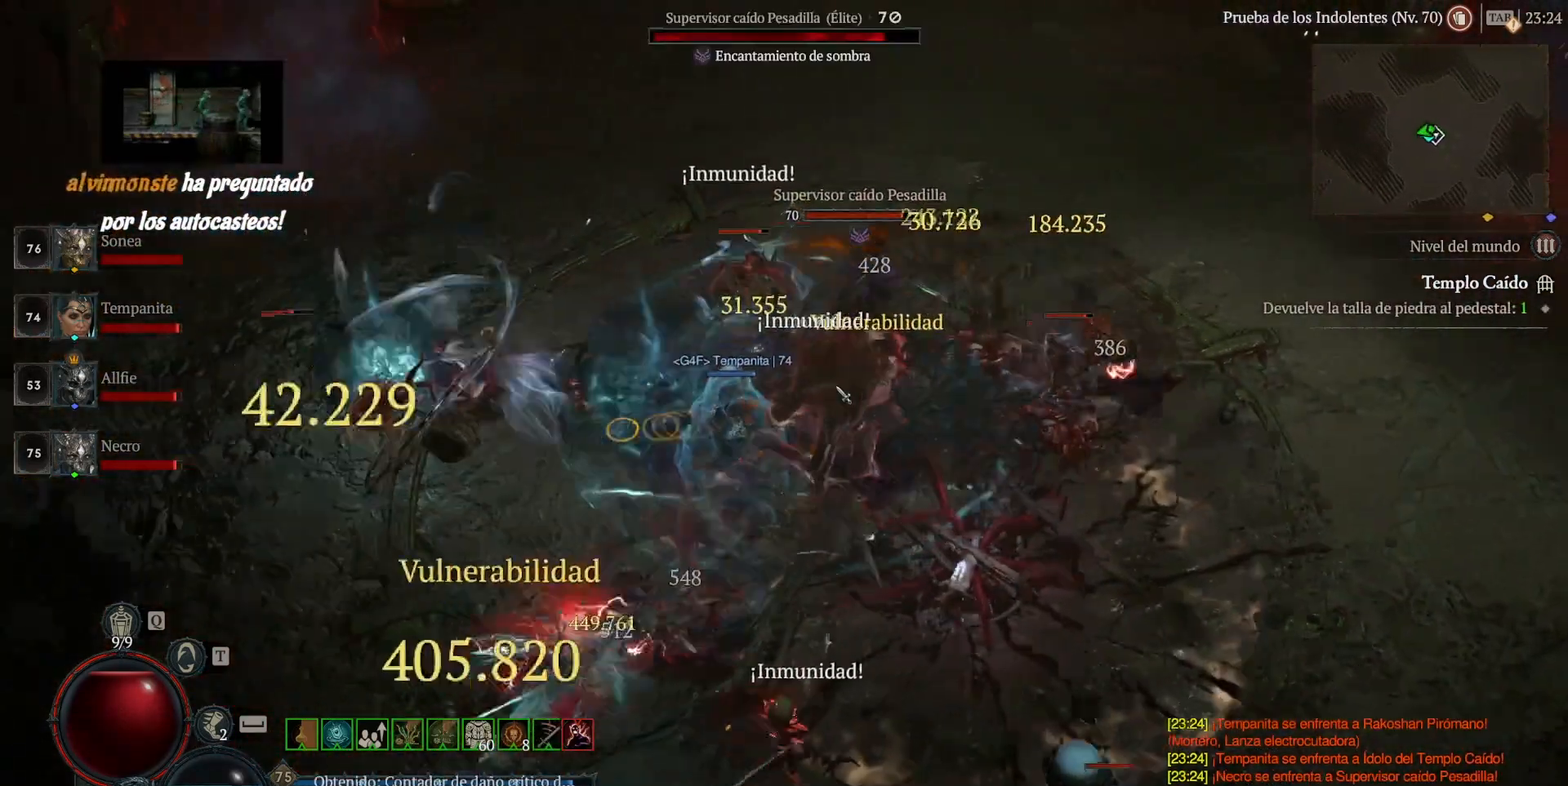
{"keys": [], "mouse": [], "events": [[40, "mouse_right", "down"], [160, "mouse_right", "up"]]}
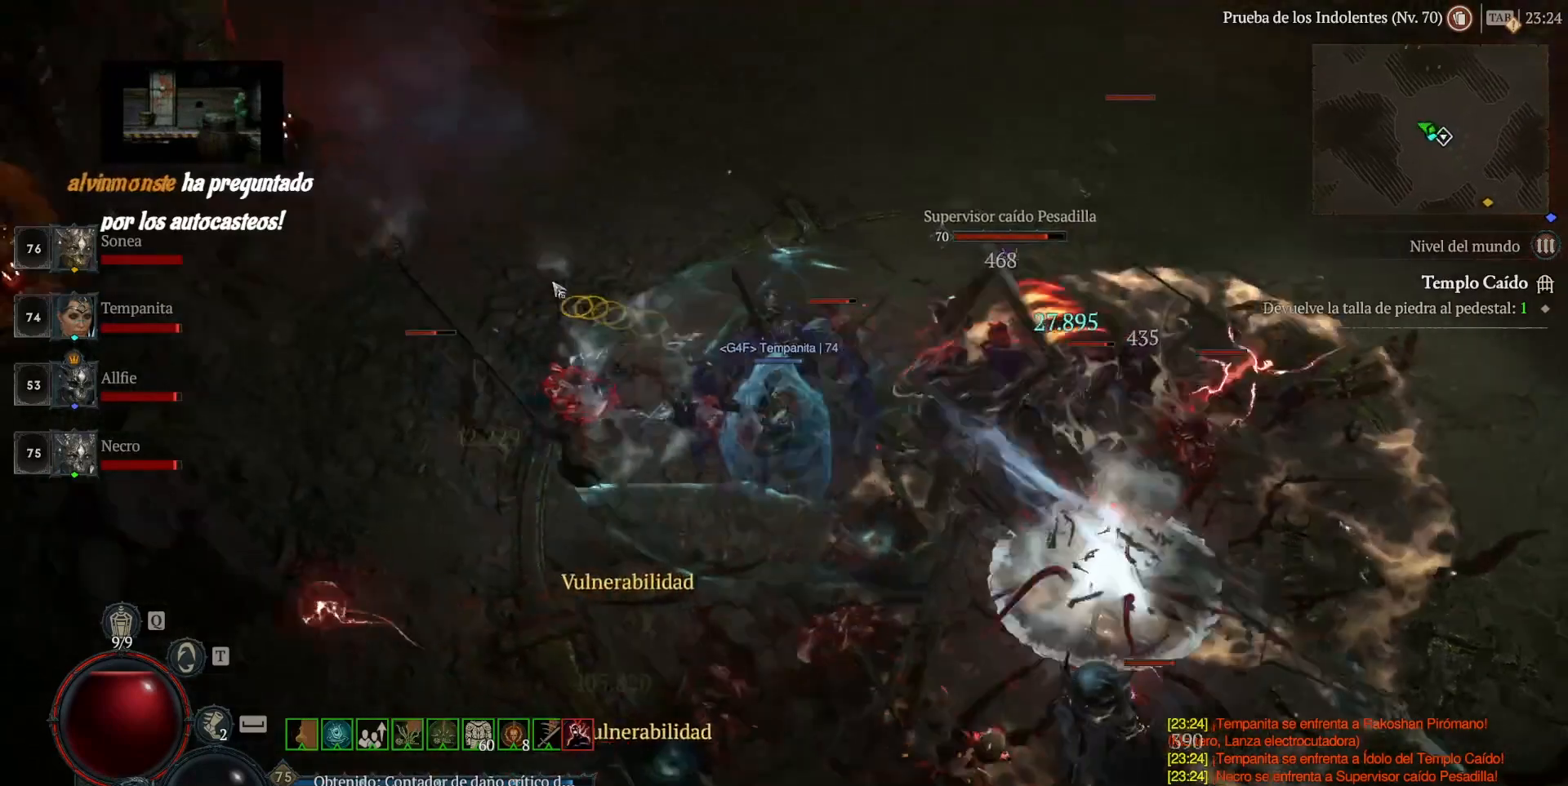
{"keys": [], "mouse": [], "events": [[240, "mouse_right", "down"], [360, "mouse_right", "up"]]}
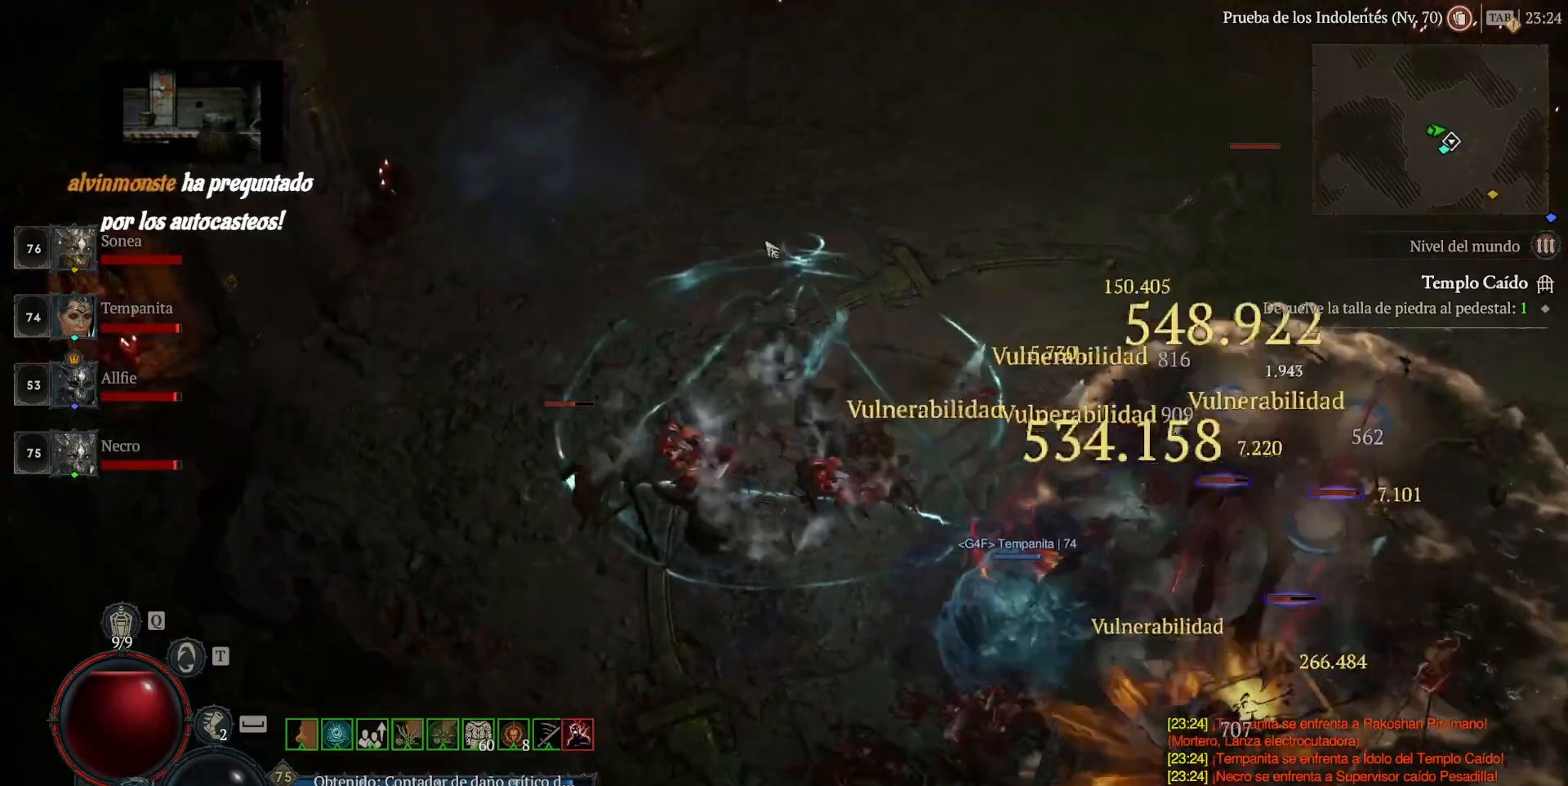
{"keys": [], "mouse": [], "events": [[440, "mouse_right", "down"], [520, "mouse_right", "up"]]}